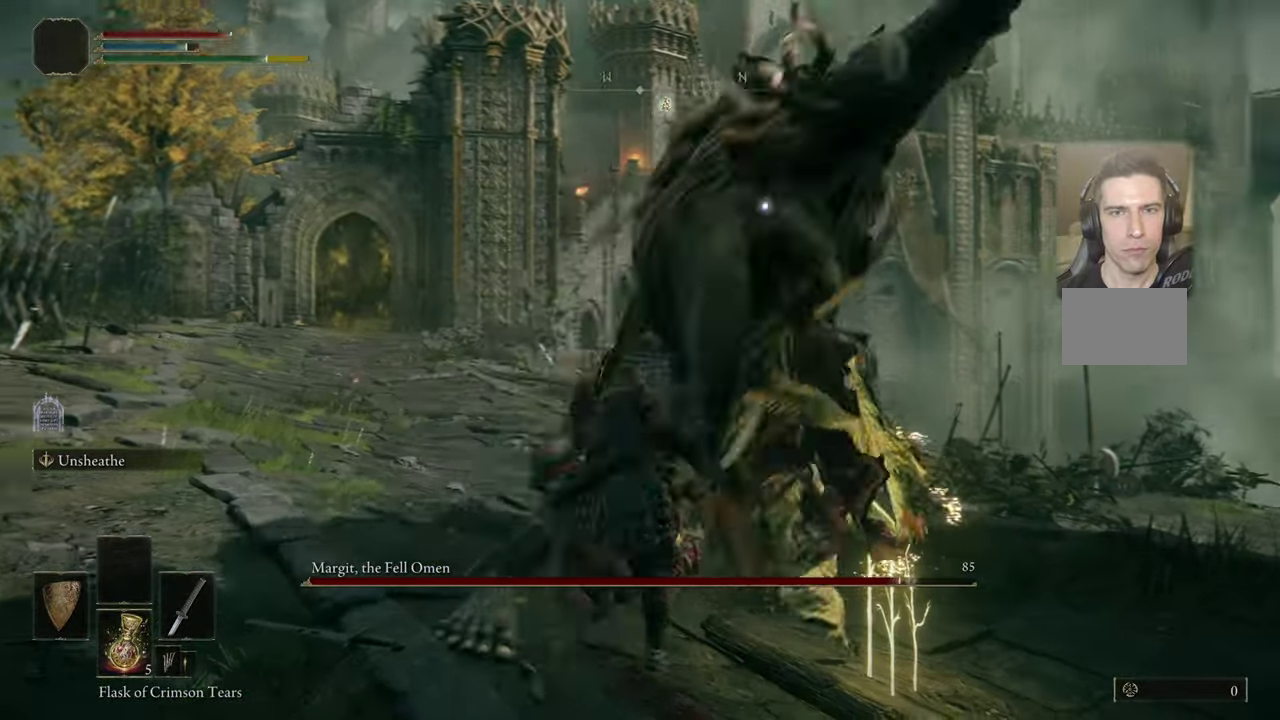
Gameplay with a controller (PlayStation layout); each line is a JSON object with the inputs held at the frame after it (dt_ms = milliseconds from this image to that frame). "events" lists button and stick changes between this image and that frame as [ms after this image, input, new state], when the widget could be followed in between. Not read: L1 R1.
{"dt_ms": 300, "buttons": [], "left_stick": "center", "right_stick": "center", "events": []}
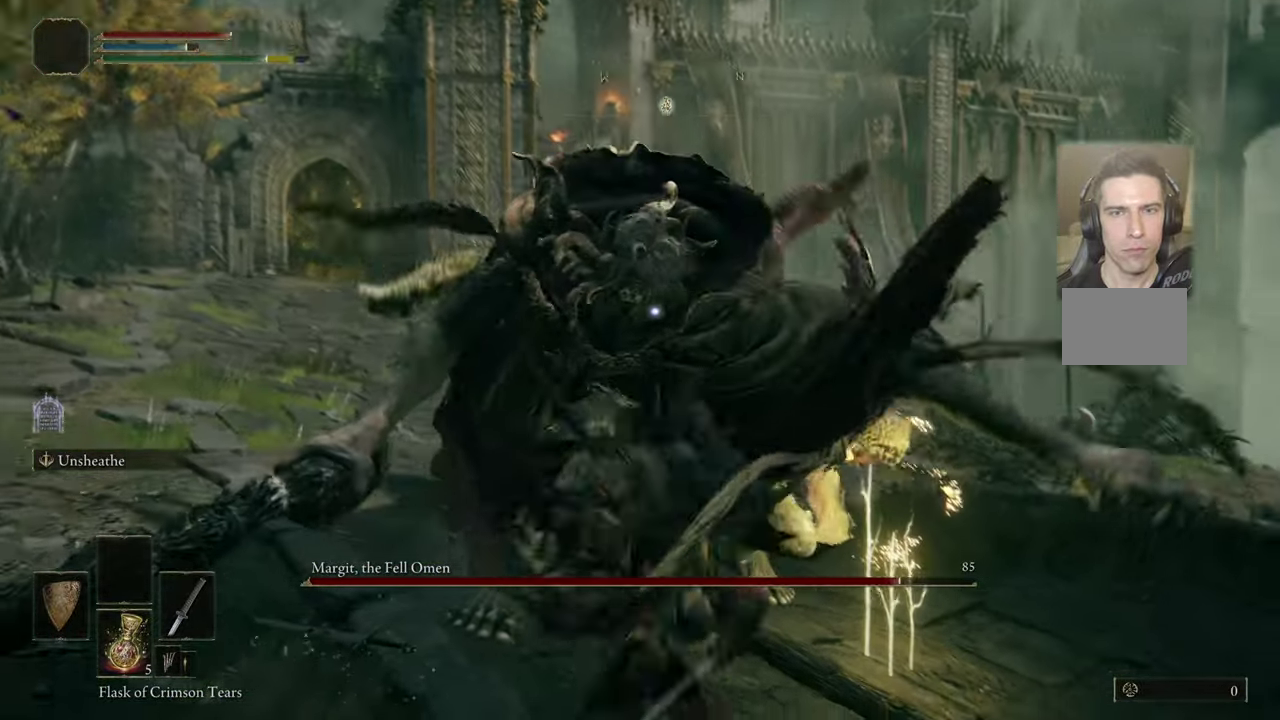
{"dt_ms": 700, "buttons": [], "left_stick": "center", "right_stick": "center", "events": []}
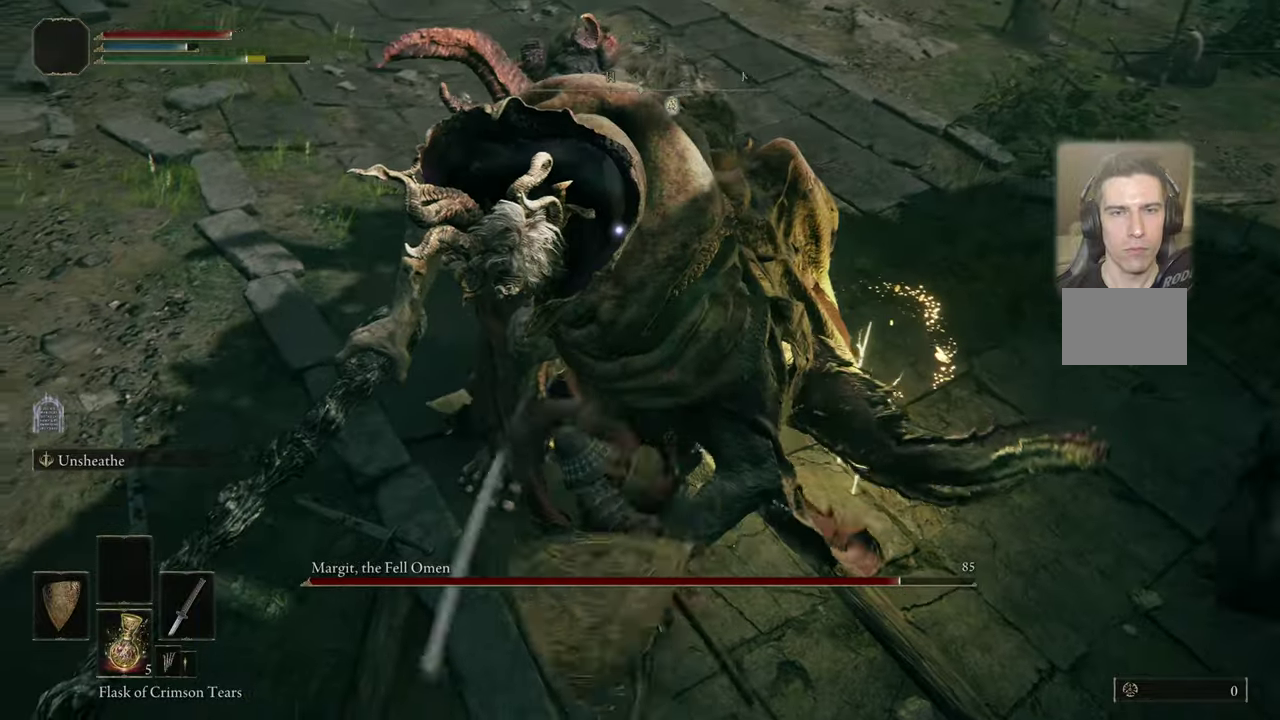
{"dt_ms": 500, "buttons": [], "left_stick": "center", "right_stick": "center", "events": []}
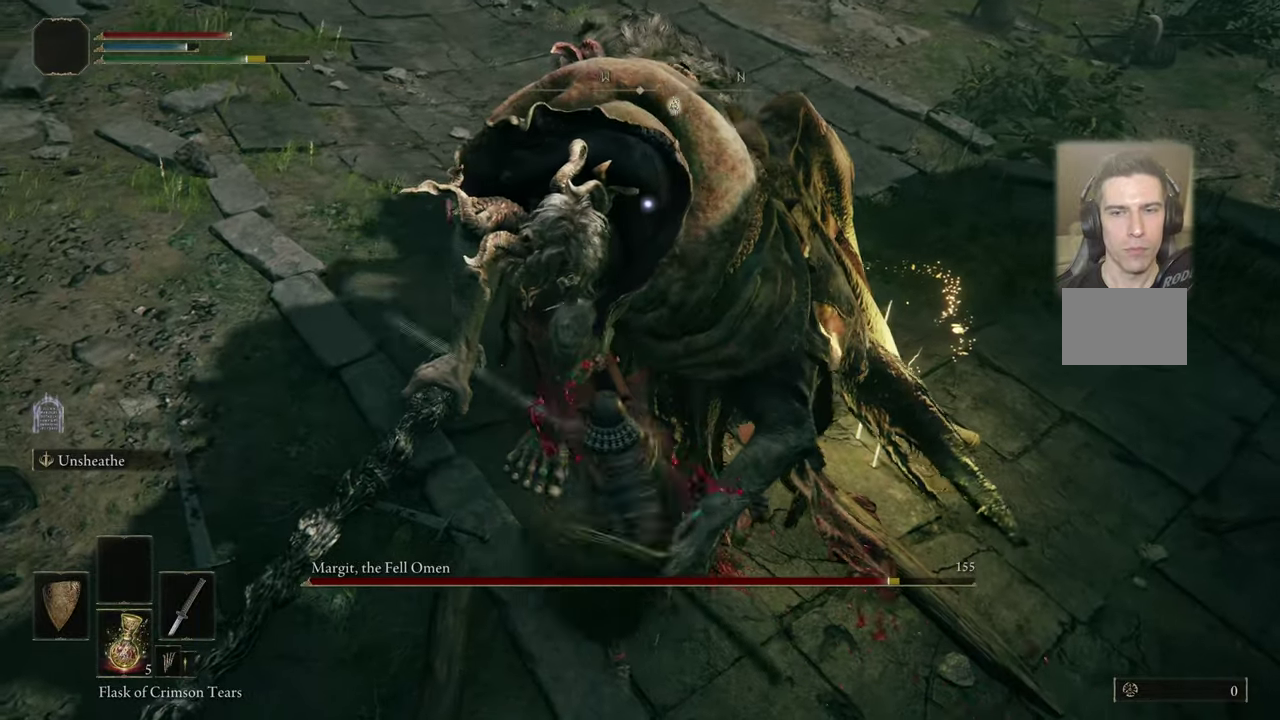
{"dt_ms": 500, "buttons": [], "left_stick": "center", "right_stick": "center", "events": []}
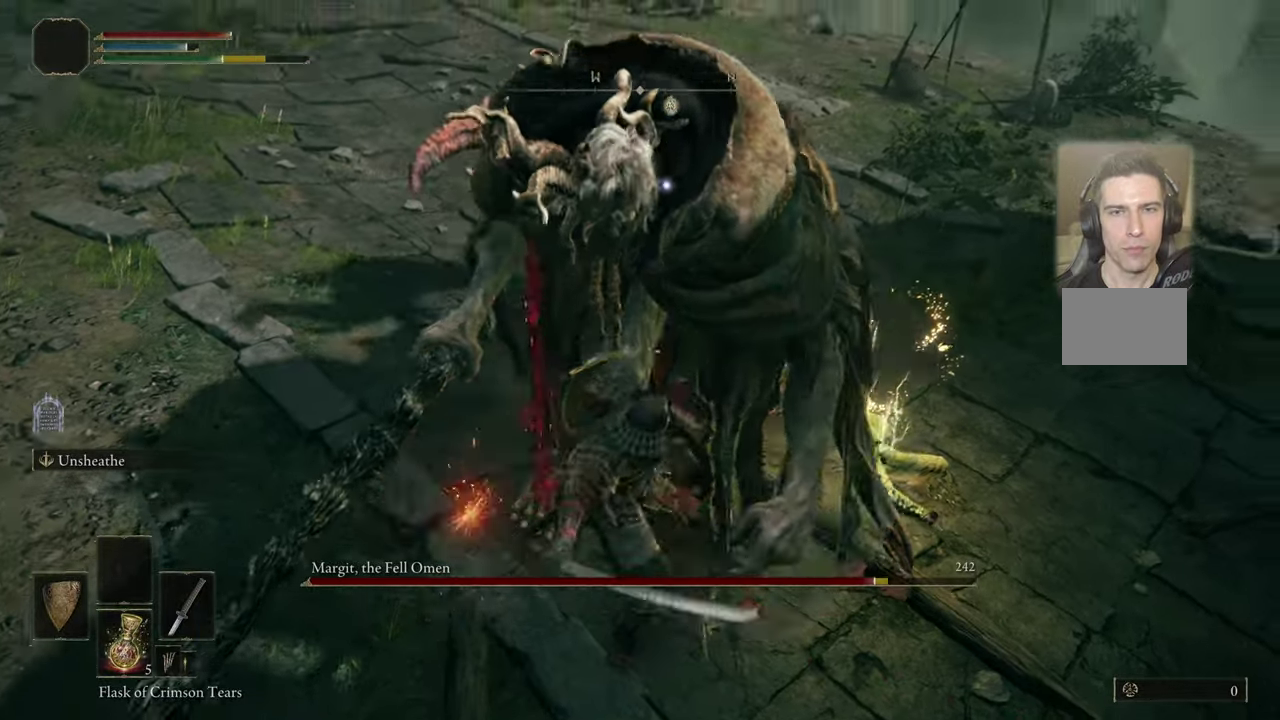
{"dt_ms": 300, "buttons": [], "left_stick": "center", "right_stick": "center", "events": []}
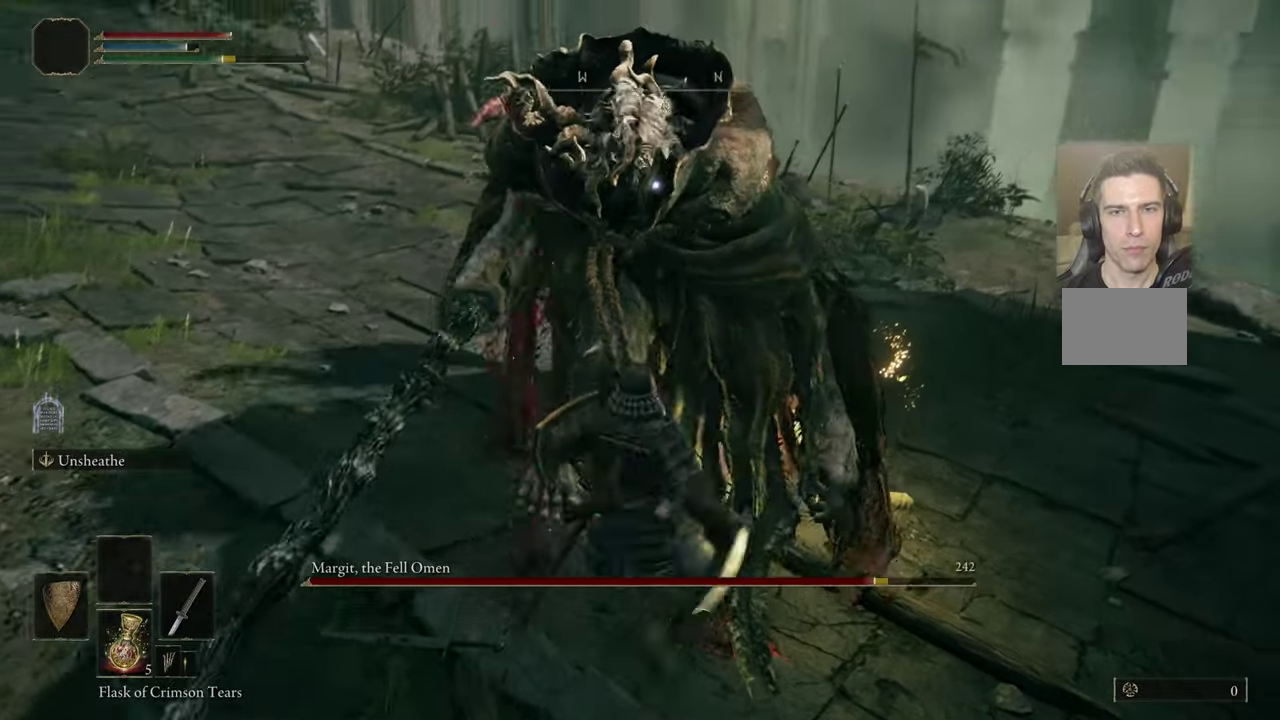
{"dt_ms": 500, "buttons": [], "left_stick": "center", "right_stick": "center", "events": []}
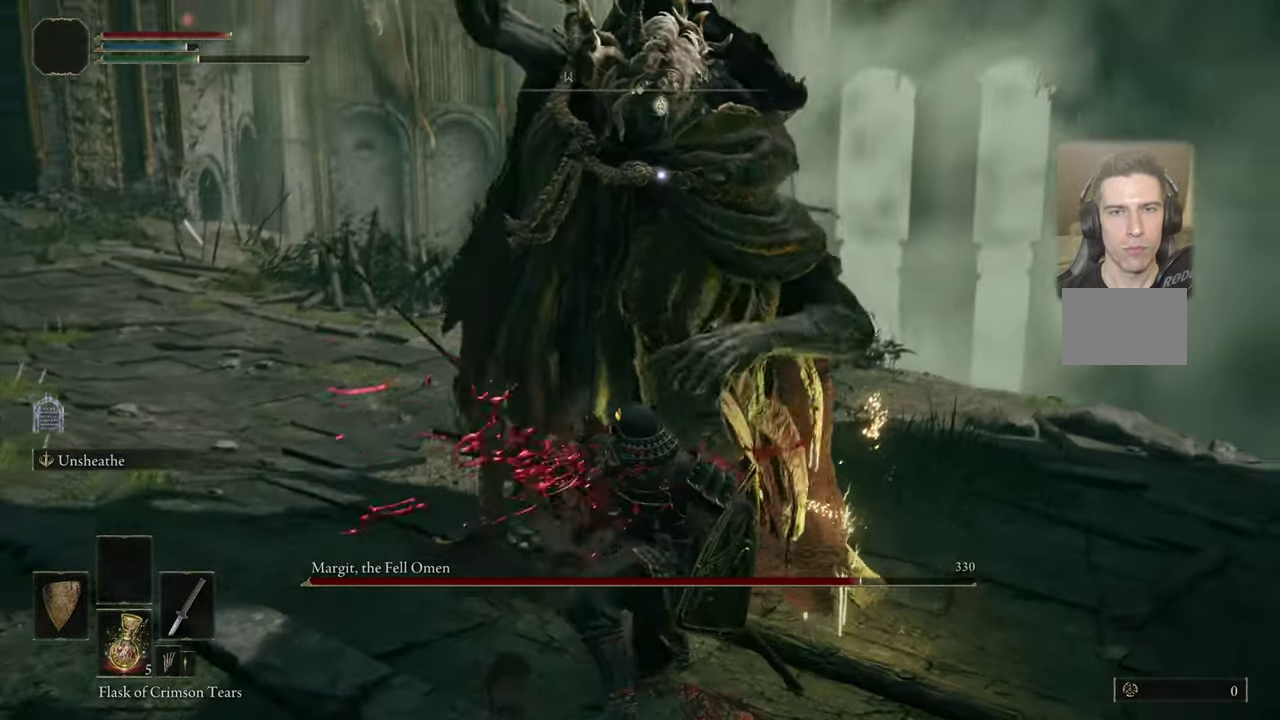
{"dt_ms": 900, "buttons": [], "left_stick": "center", "right_stick": "center", "events": [[183, "left_stick", "left"], [217, "left_stick", "up-left"], [400, "CIRCLE", "down"], [467, "CIRCLE", "up"], [650, "left_stick", "center"]]}
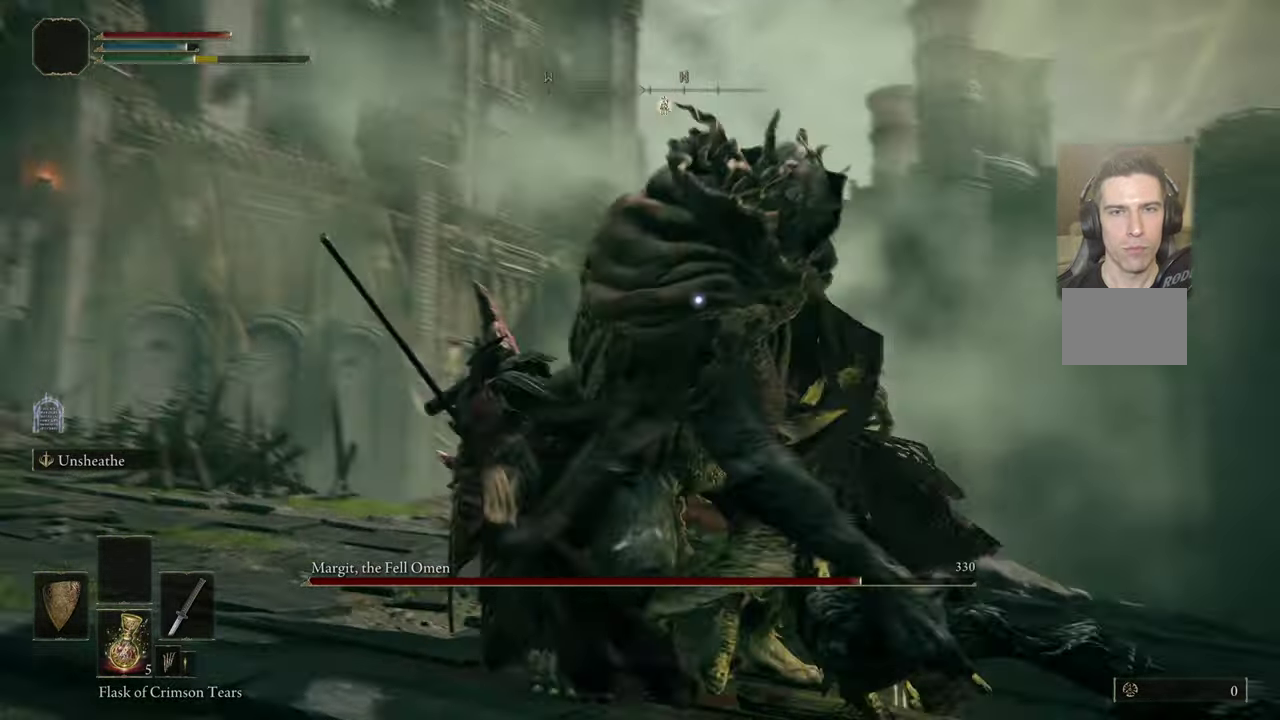
{"dt_ms": 500, "buttons": [], "left_stick": "up-left", "right_stick": "center", "events": [[250, "left_stick", "up"], [367, "left_stick", "up-left"]]}
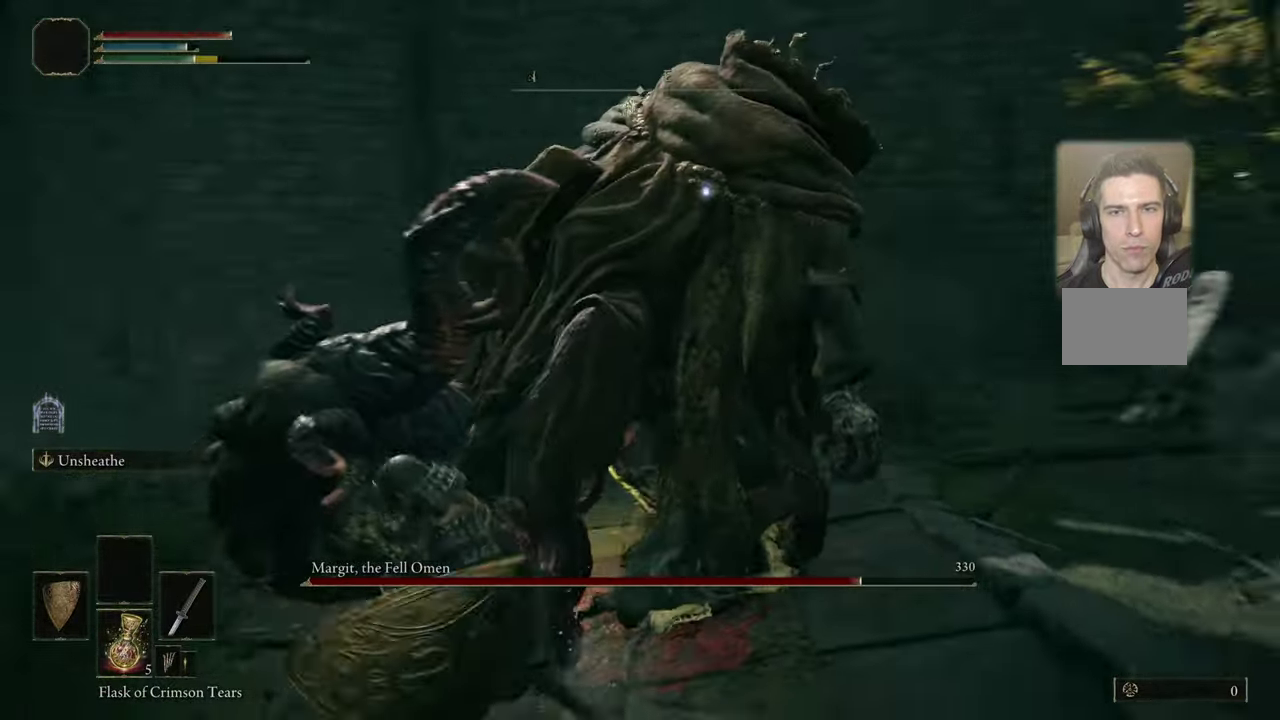
{"dt_ms": 500, "buttons": [], "left_stick": "center", "right_stick": "center", "events": [[83, "left_stick", "up"], [400, "left_stick", "center"]]}
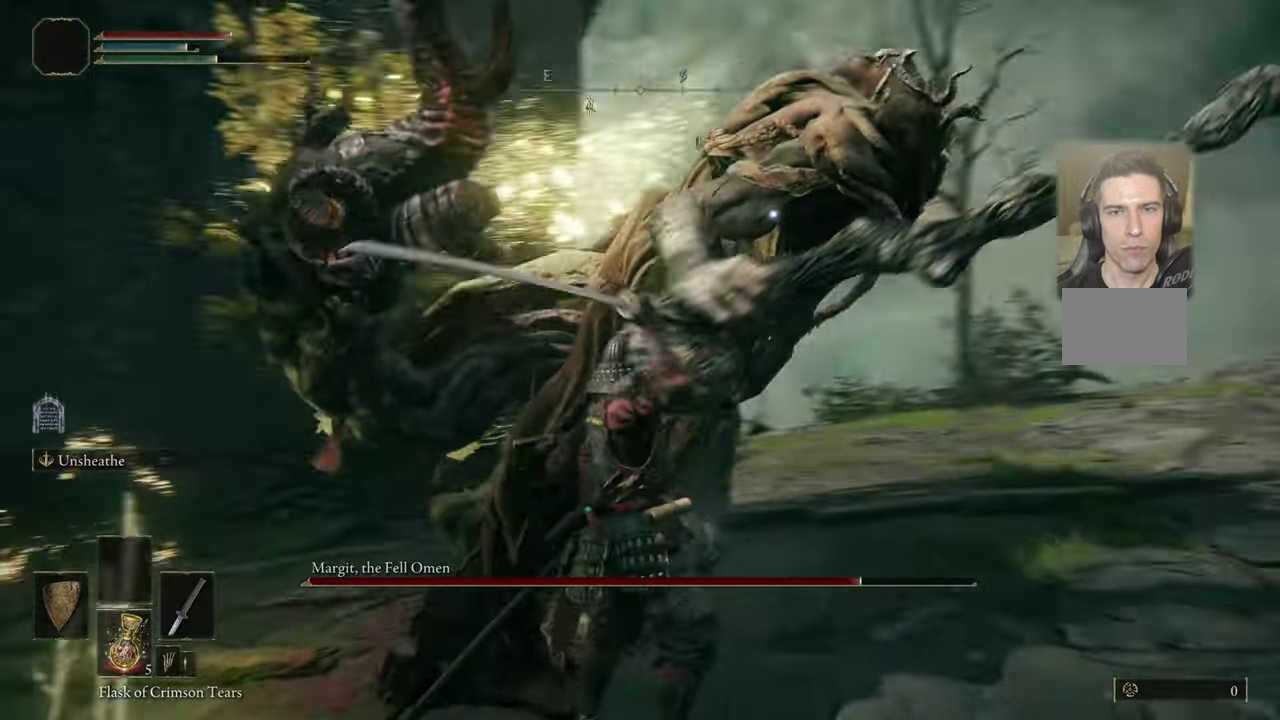
{"dt_ms": 500, "buttons": [], "left_stick": "center", "right_stick": "center", "events": []}
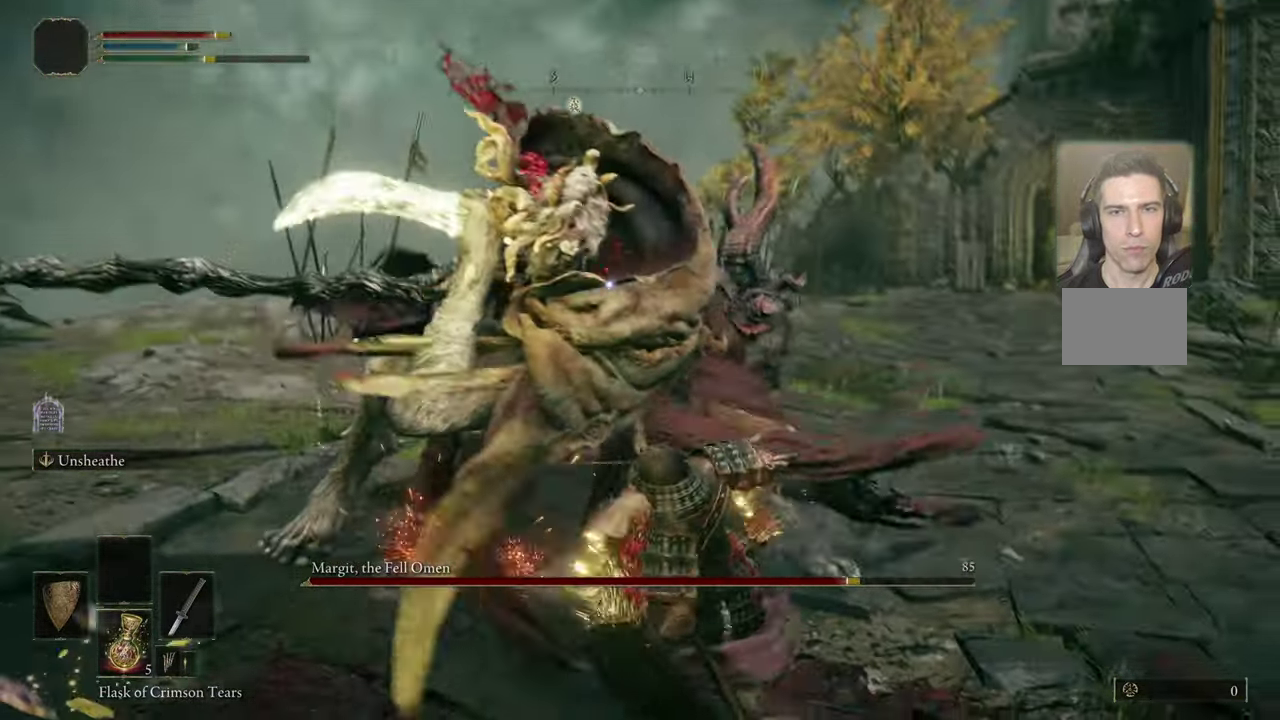
{"dt_ms": 400, "buttons": [], "left_stick": "up-right", "right_stick": "center", "events": [[250, "left_stick", "up-right"]]}
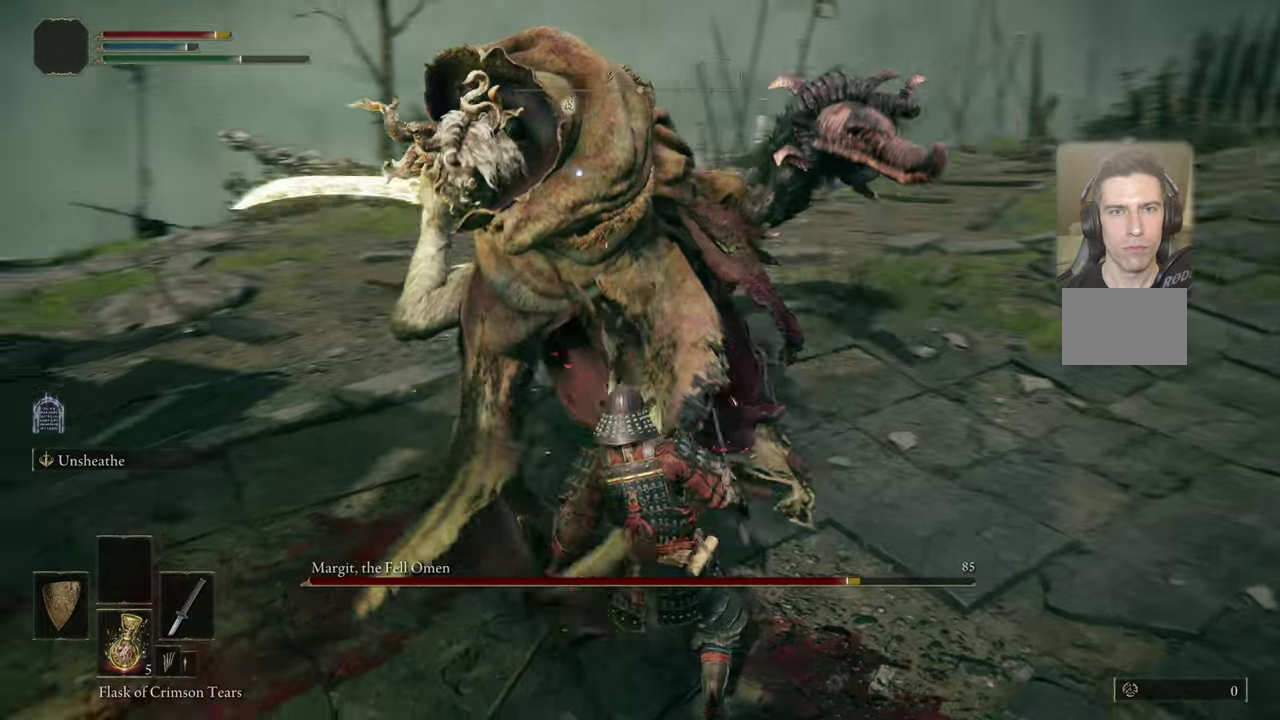
{"dt_ms": 500, "buttons": [], "left_stick": "up-right", "right_stick": "center", "events": []}
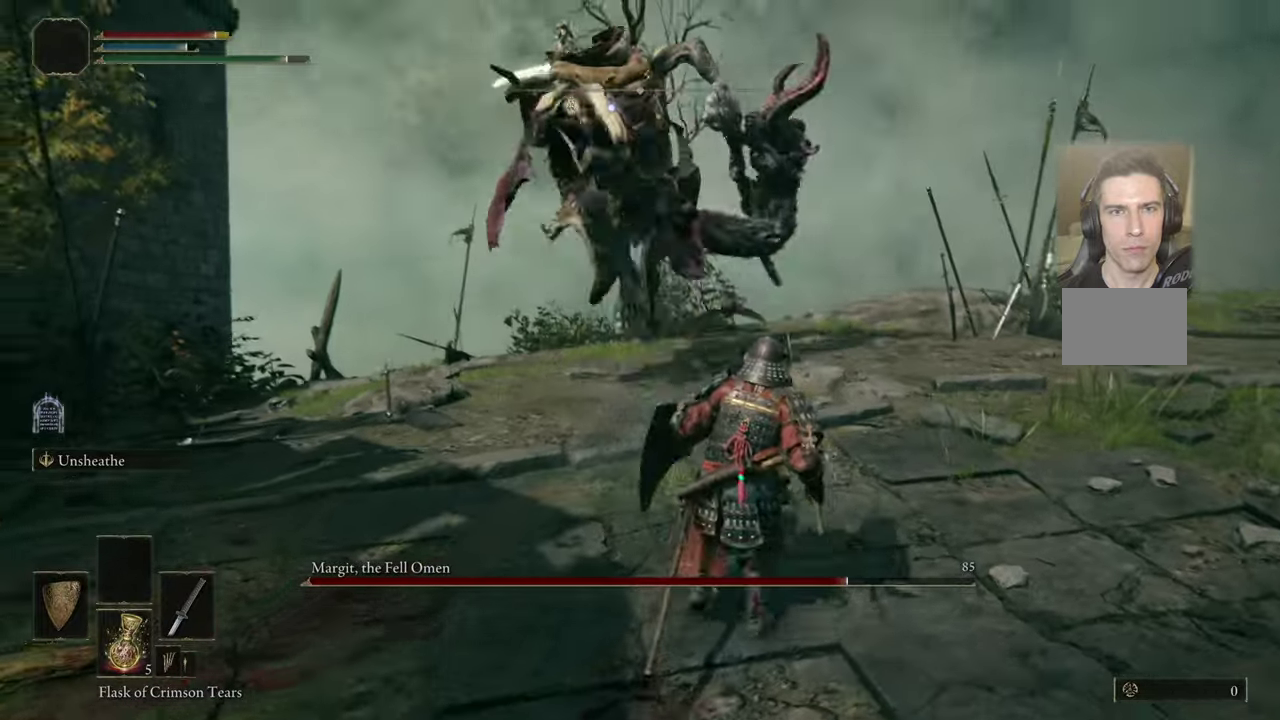
{"dt_ms": 500, "buttons": [], "left_stick": "center", "right_stick": "center", "events": [[184, "CIRCLE", "down"], [250, "CIRCLE", "up"], [250, "left_stick", "up"], [300, "left_stick", "up-right"], [367, "left_stick", "up"], [450, "left_stick", "center"]]}
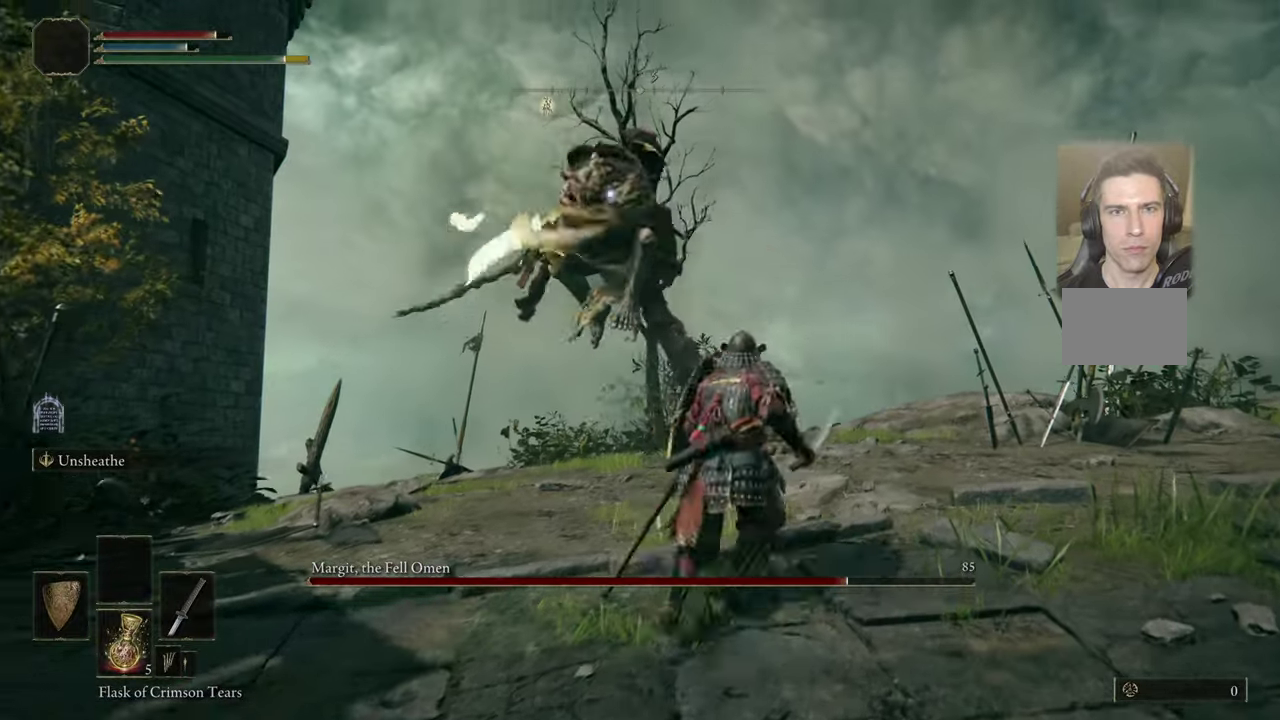
{"dt_ms": 400, "buttons": [], "left_stick": "up", "right_stick": "center", "events": [[234, "left_stick", "up"]]}
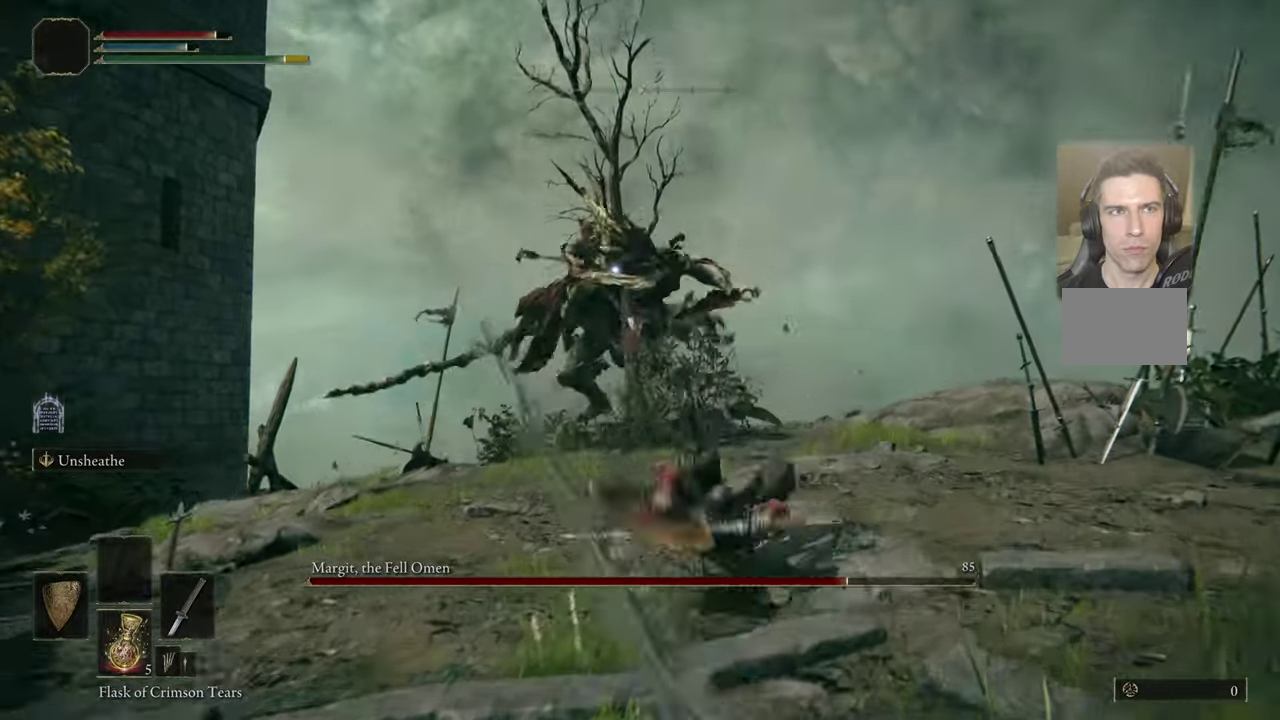
{"dt_ms": 500, "buttons": [], "left_stick": "up", "right_stick": "center", "events": []}
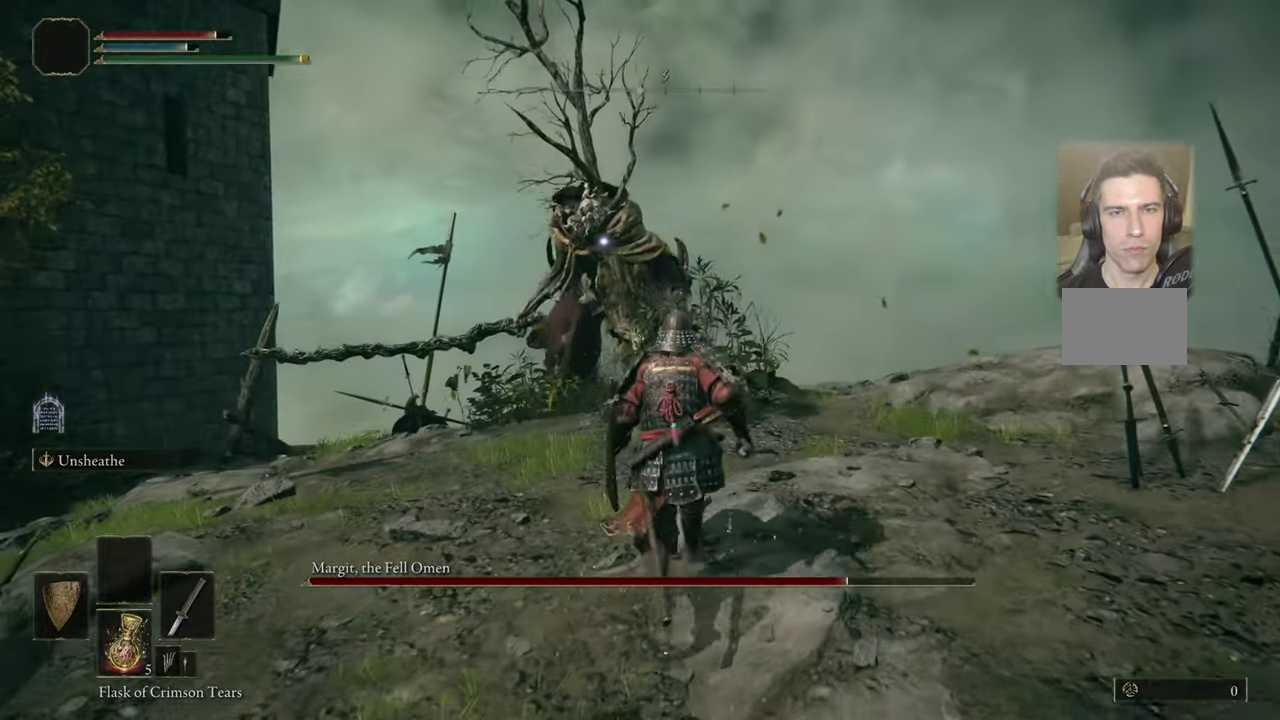
{"dt_ms": 500, "buttons": [], "left_stick": "up", "right_stick": "center", "events": []}
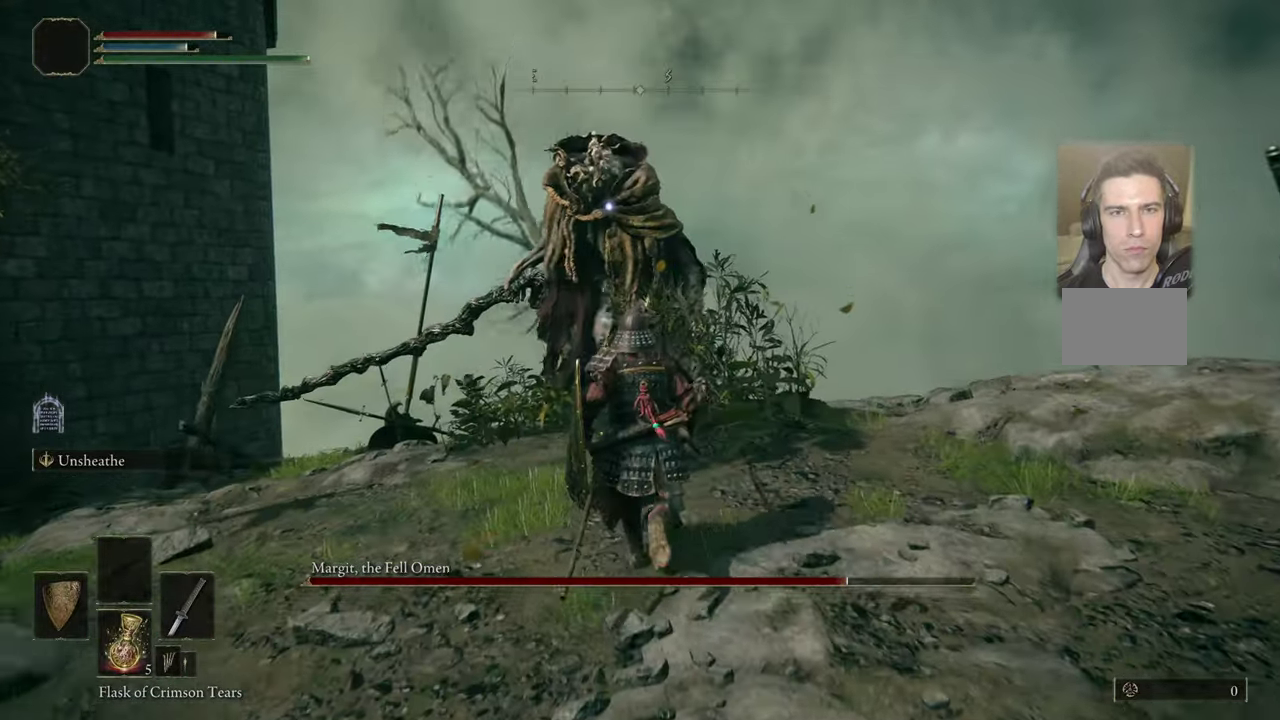
{"dt_ms": 500, "buttons": [], "left_stick": "center", "right_stick": "center", "events": [[300, "left_stick", "center"]]}
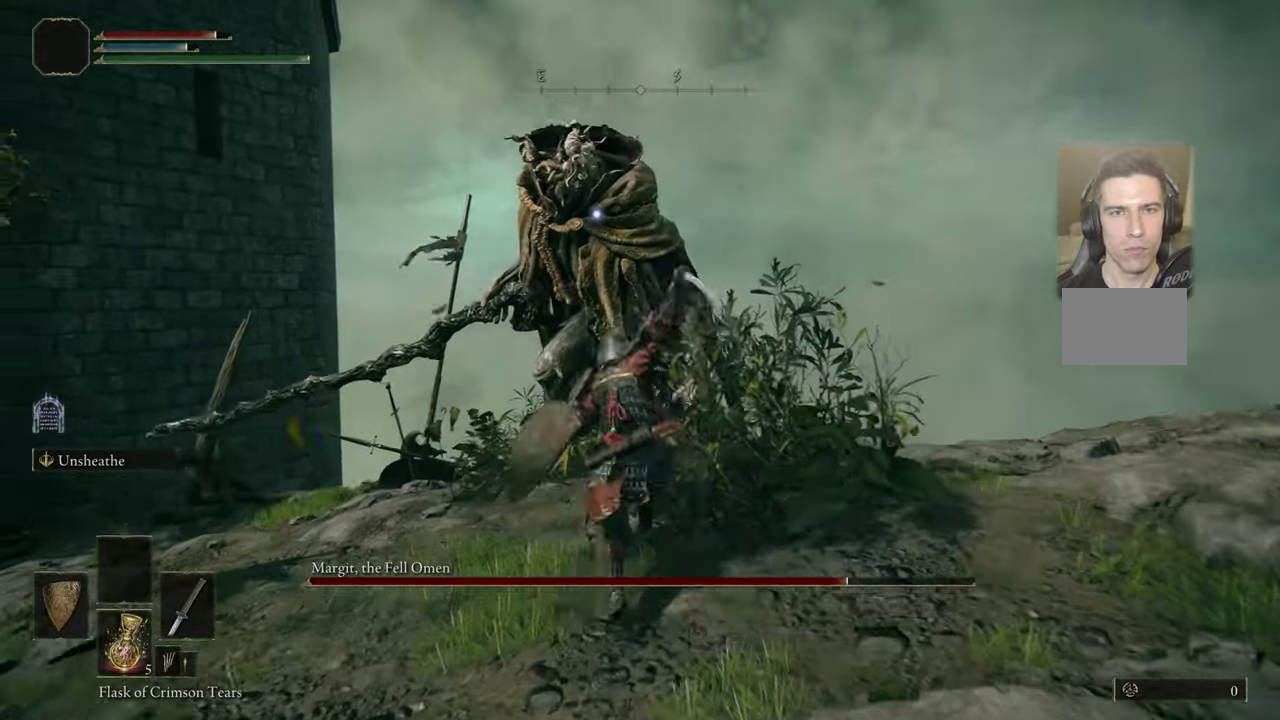
{"dt_ms": 500, "buttons": [], "left_stick": "center", "right_stick": "center", "events": []}
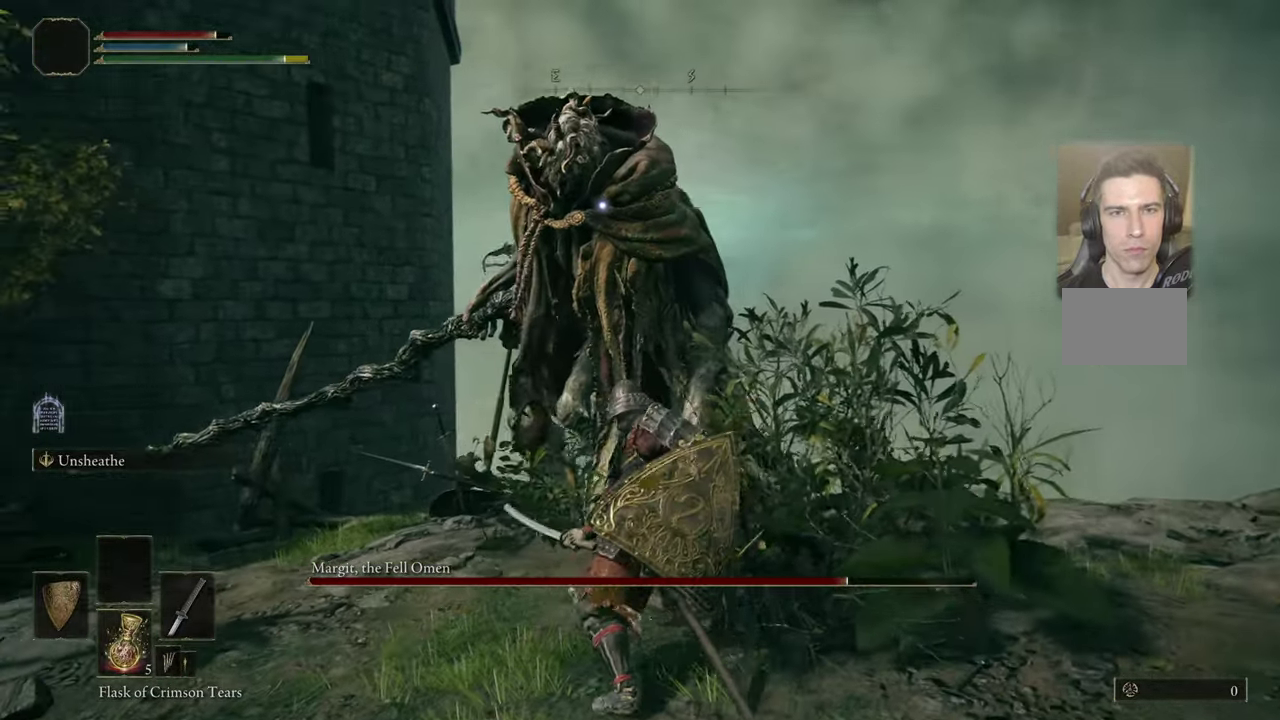
{"dt_ms": 500, "buttons": [], "left_stick": "center", "right_stick": "center", "events": []}
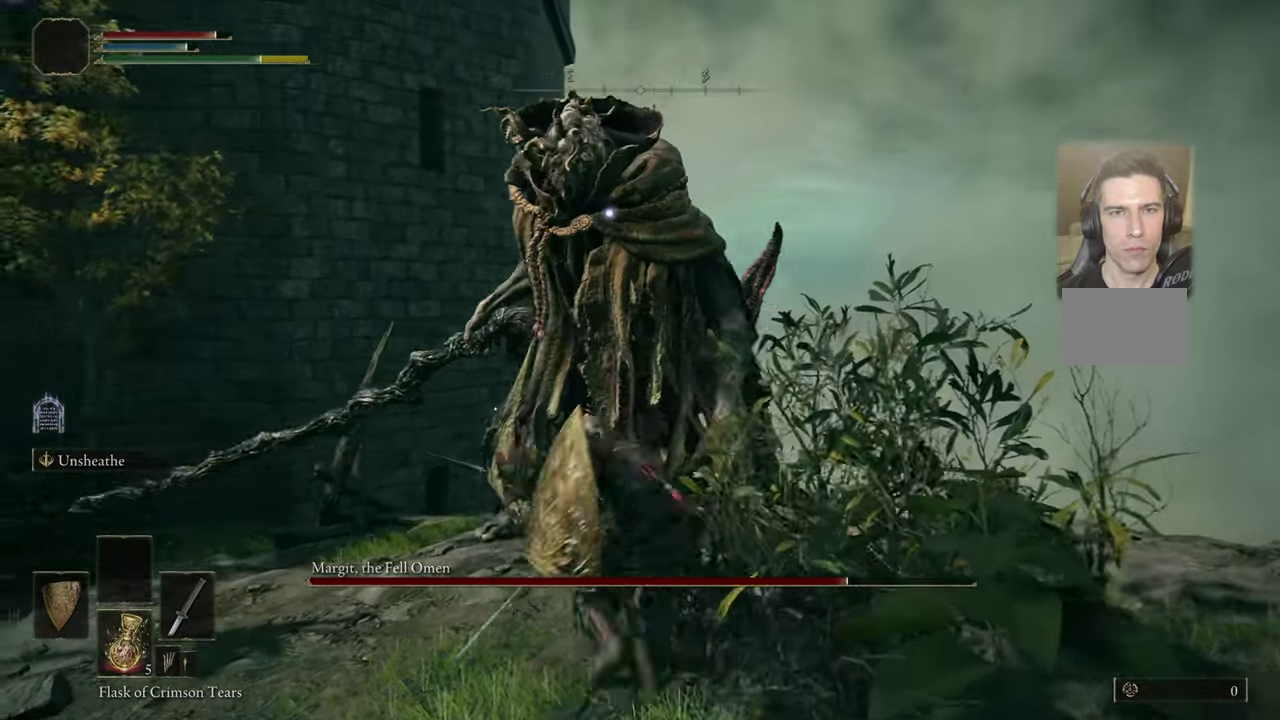
{"dt_ms": 500, "buttons": [], "left_stick": "down-left", "right_stick": "center", "events": [[417, "left_stick", "down-left"]]}
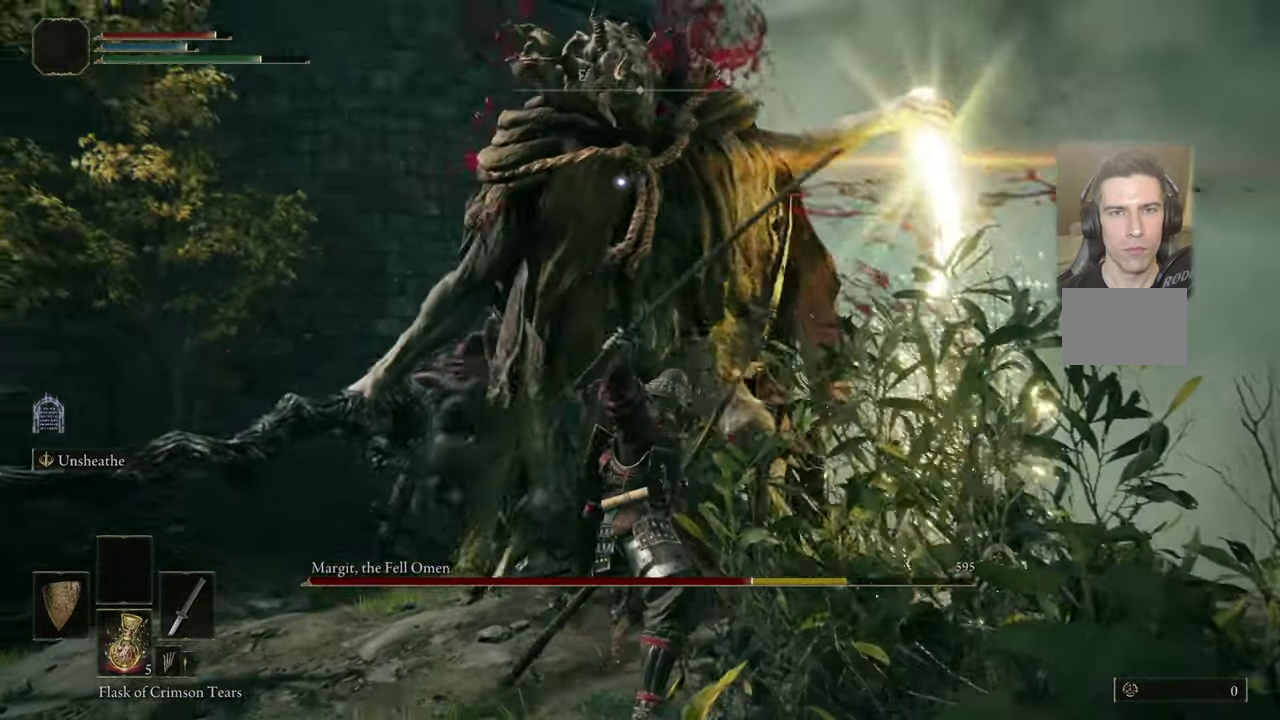
{"dt_ms": 500, "buttons": [], "left_stick": "center", "right_stick": "center", "events": [[150, "CIRCLE", "down"], [150, "left_stick", "down-right"], [200, "left_stick", "right"], [234, "CIRCLE", "up"], [300, "left_stick", "center"]]}
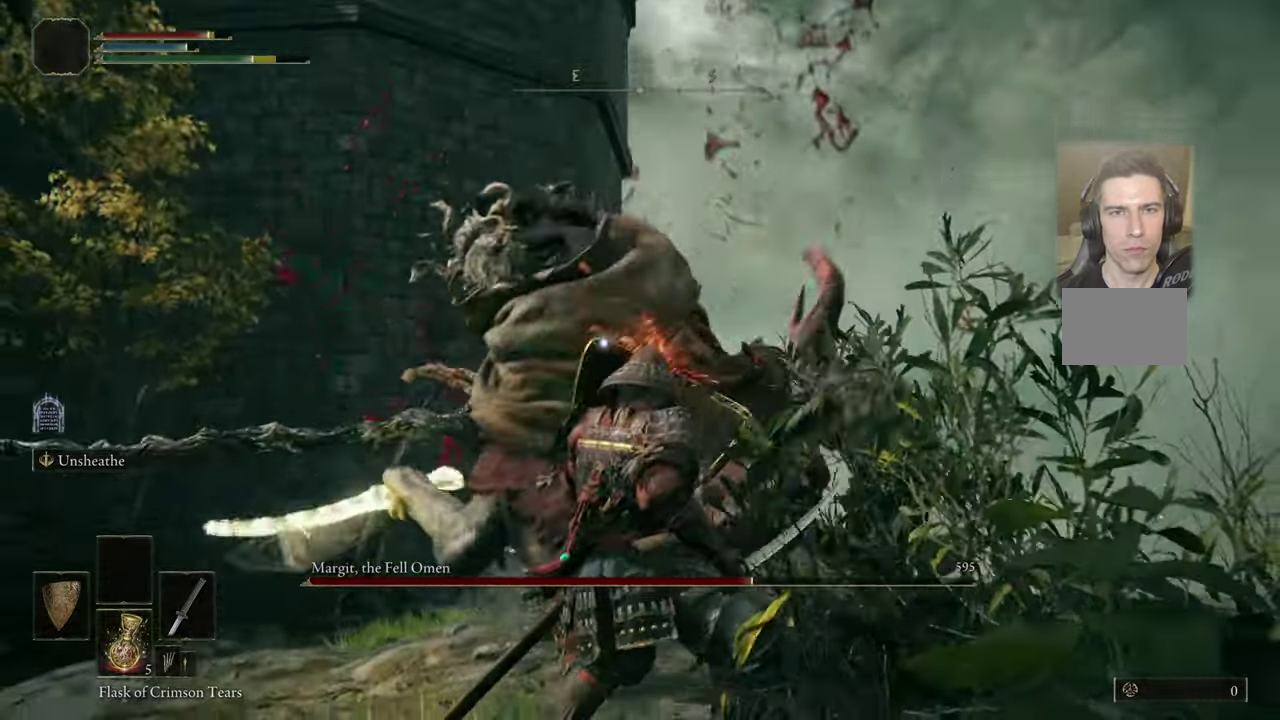
{"dt_ms": 600, "buttons": [], "left_stick": "up", "right_stick": "center", "events": [[533, "left_stick", "up"]]}
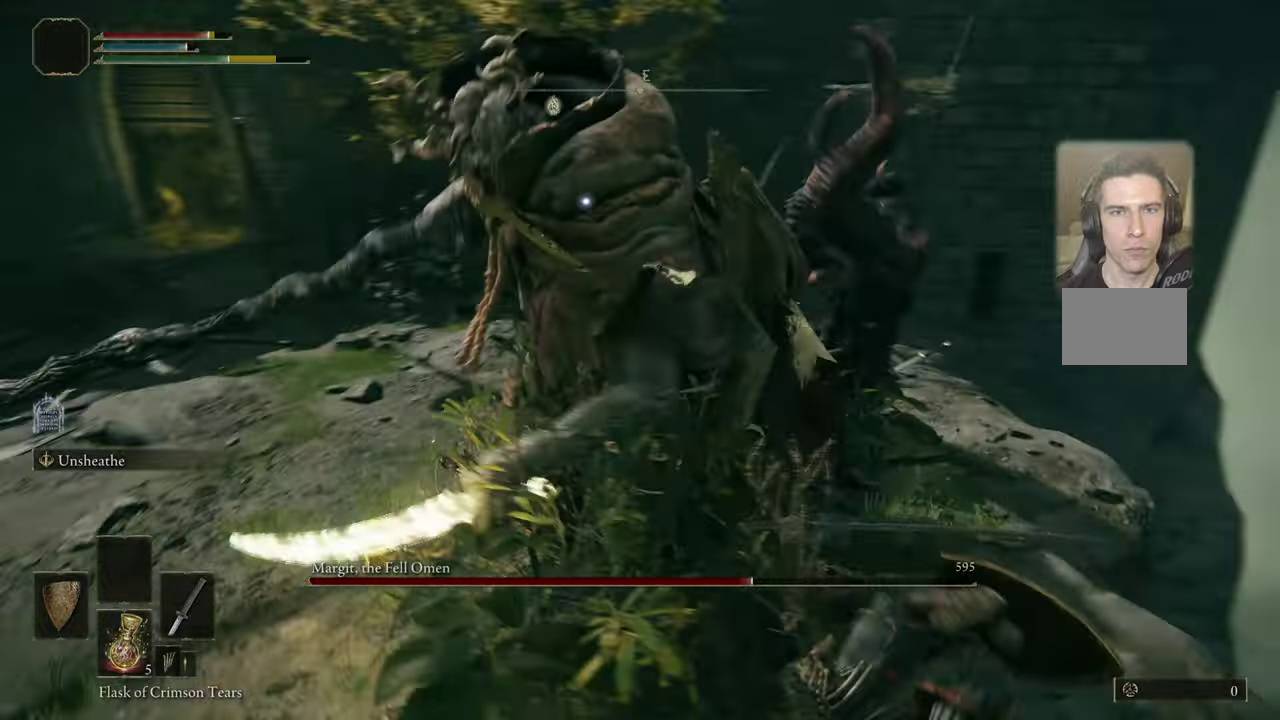
{"dt_ms": 400, "buttons": [], "left_stick": "up", "right_stick": "center", "events": [[166, "left_stick", "up-right"], [233, "left_stick", "up"]]}
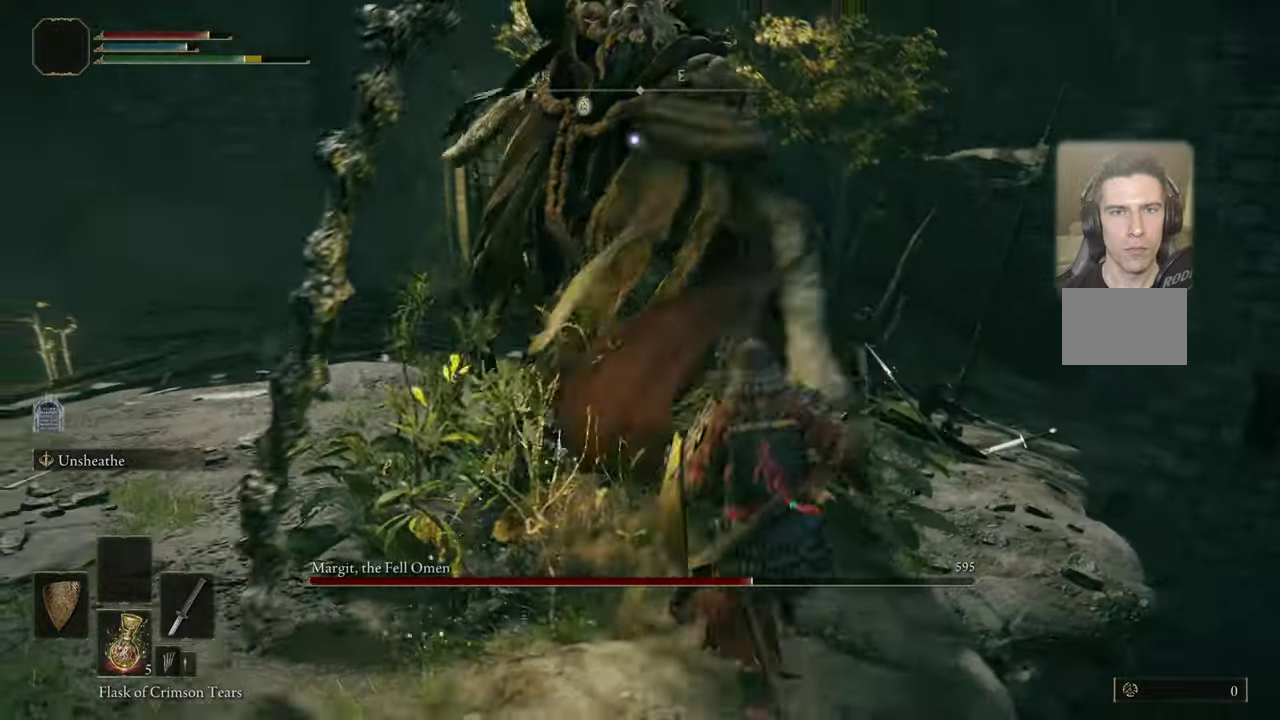
{"dt_ms": 500, "buttons": ["CIRCLE"], "left_stick": "up", "right_stick": "center", "events": [[200, "left_stick", "up-right"], [416, "left_stick", "up"], [500, "CIRCLE", "down"]]}
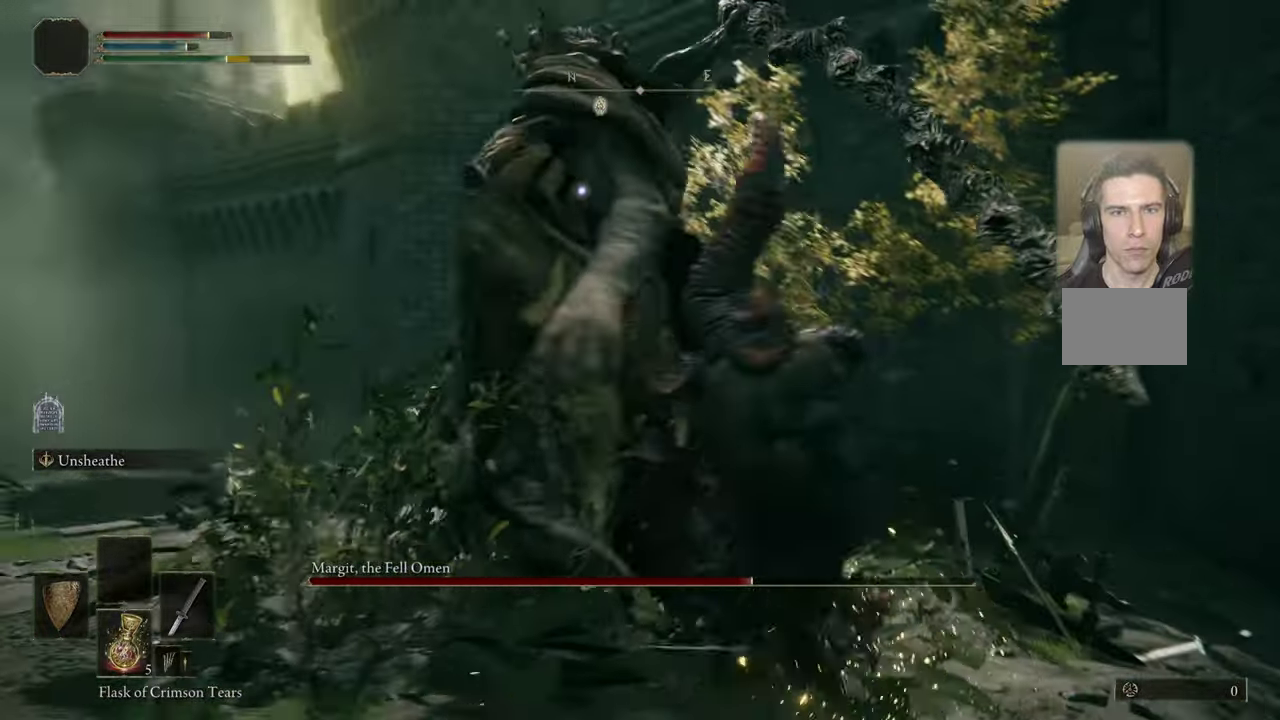
{"dt_ms": 300, "buttons": [], "left_stick": "up", "right_stick": "center", "events": [[100, "CIRCLE", "up"]]}